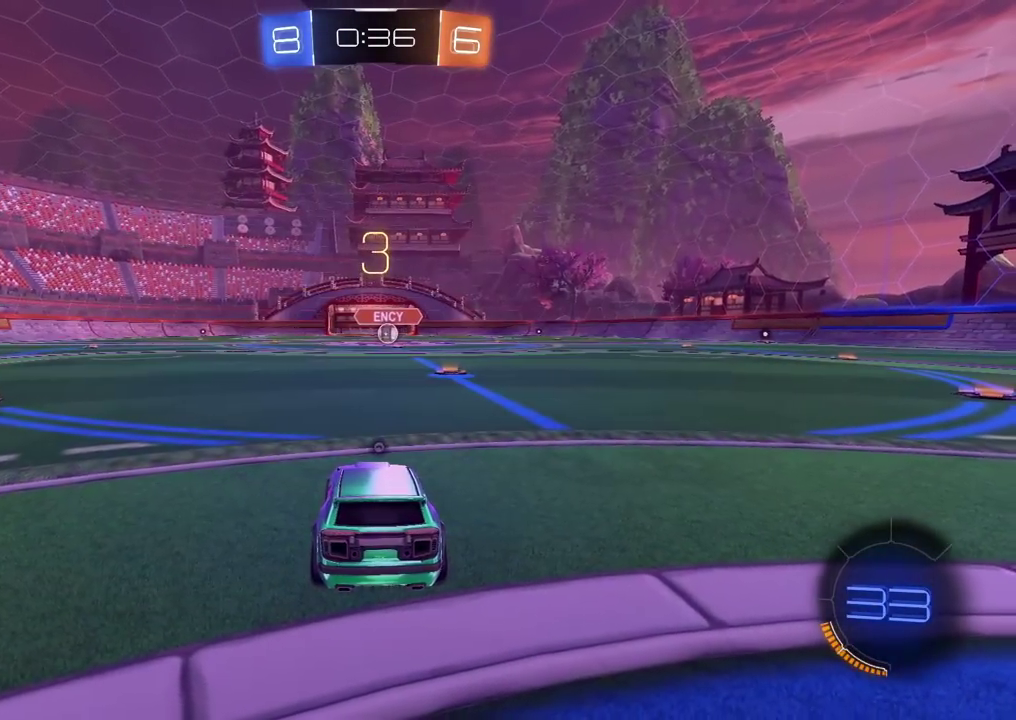
Gameplay with a controller (PlayStation layout); each line is a JSON object with the inputs held at the frame after it. "events" lists button and stick changes between this image and that frame as [ms after this image, input, new state], when the widget could be followed in between.
{"buttons": ["TRIANGLE"], "left_stick": "center", "right_stick": "center", "events": [[67, "TRIANGLE", "up"], [133, "TRIANGLE", "down"], [217, "TRIANGLE", "up"], [283, "TRIANGLE", "down"], [350, "TRIANGLE", "up"], [417, "TRIANGLE", "down"]]}
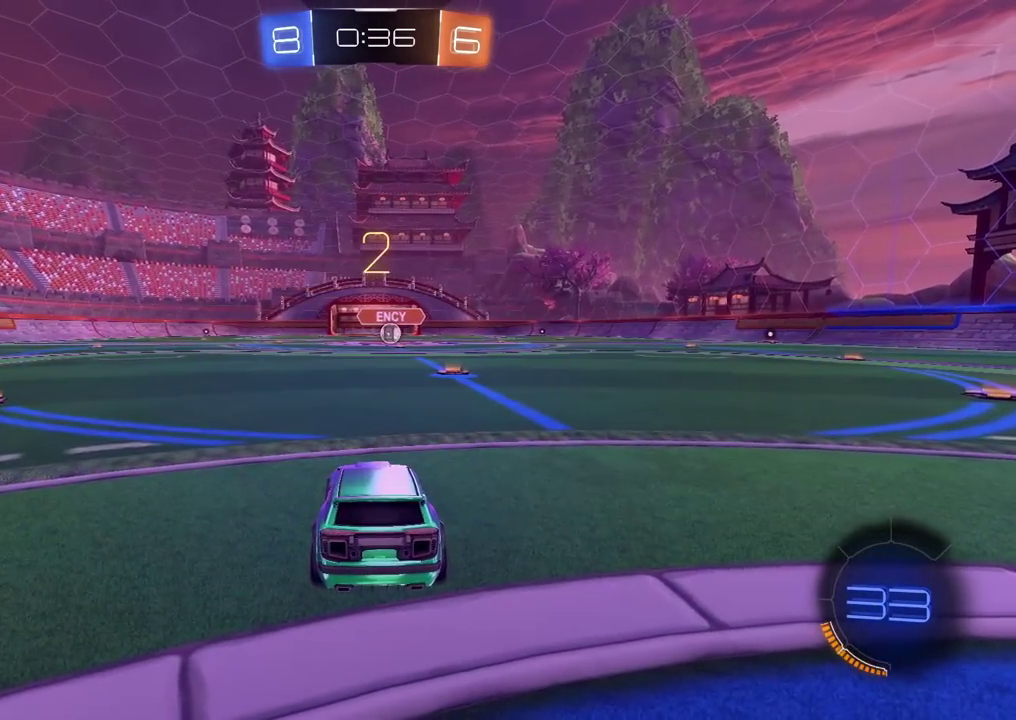
{"buttons": [], "left_stick": "center", "right_stick": "down-left", "events": [[50, "TRIANGLE", "up"], [117, "TRIANGLE", "down"], [200, "TRIANGLE", "up"], [283, "TRIANGLE", "down"], [350, "TRIANGLE", "up"], [483, "right_stick", "down-left"]]}
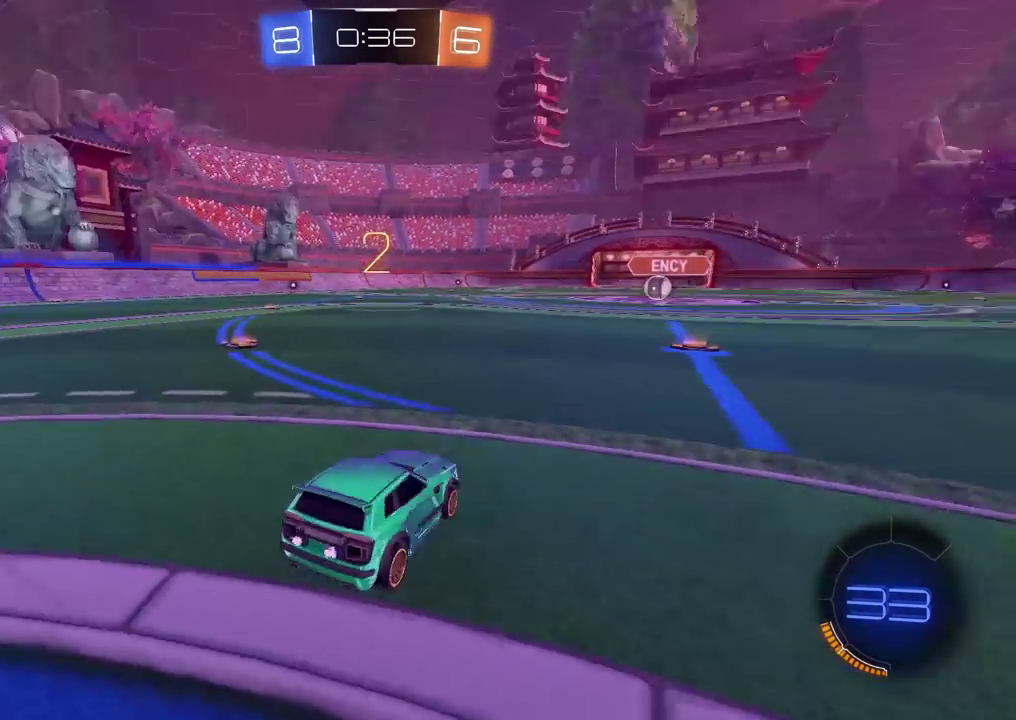
{"buttons": ["CIRCLE", "R1", "R2"], "left_stick": "center", "right_stick": "center", "events": [[83, "right_stick", "center"], [283, "R2", "down"], [317, "R1", "down"], [367, "left_stick", "up-right"], [383, "CIRCLE", "down"], [467, "left_stick", "center"]]}
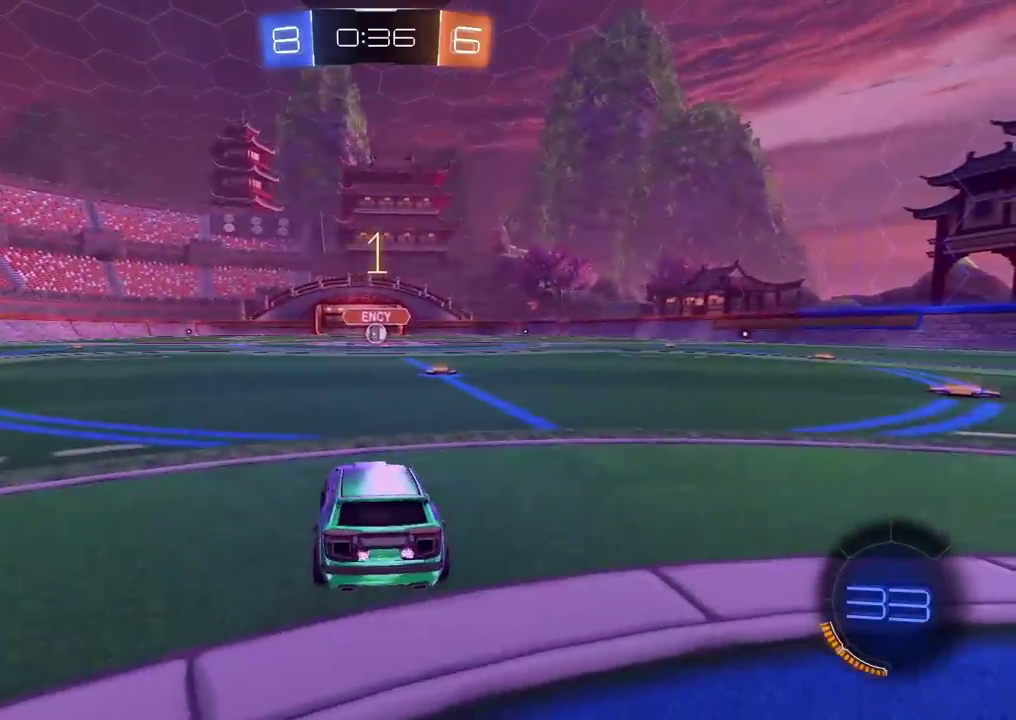
{"buttons": ["CIRCLE", "R1", "R2"], "left_stick": "center", "right_stick": "center", "events": []}
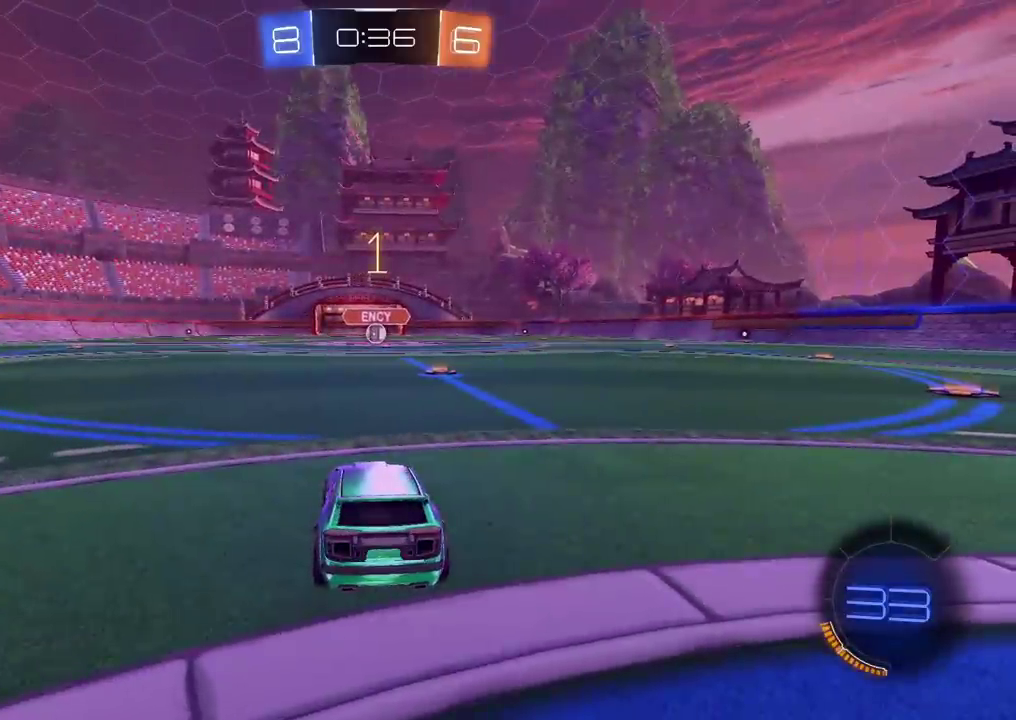
{"buttons": ["CIRCLE", "R1", "R2"], "left_stick": "center", "right_stick": "center", "events": [[133, "left_stick", "right"], [283, "left_stick", "center"]]}
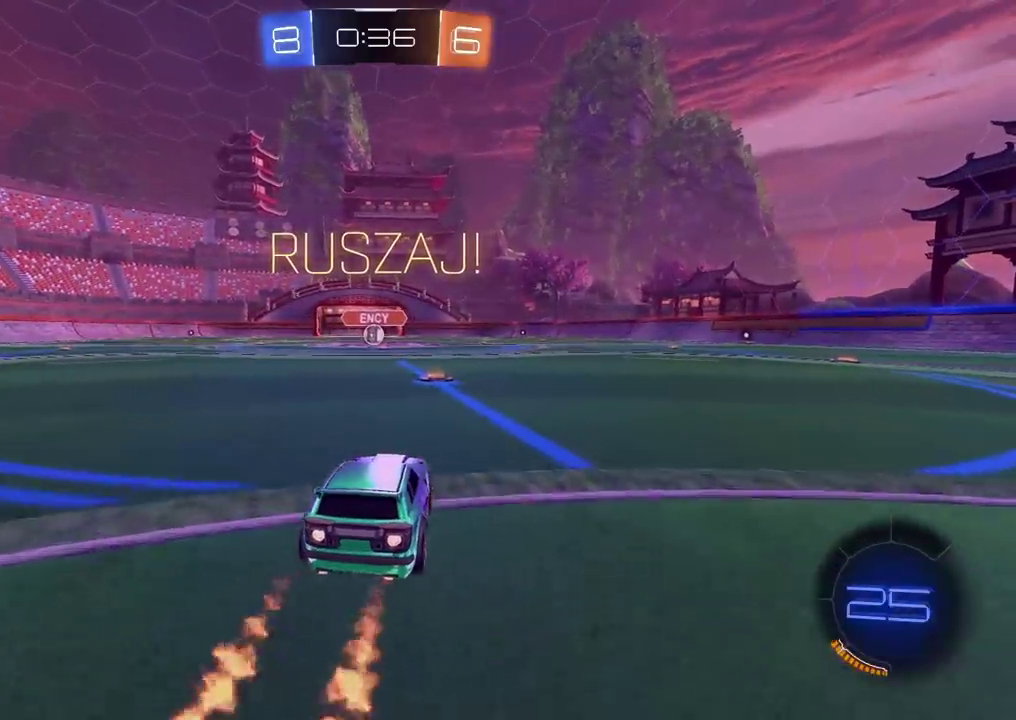
{"buttons": ["CROSS", "CIRCLE", "R1", "R2"], "left_stick": "down", "right_stick": "center", "events": [[150, "left_stick", "up"], [200, "CROSS", "down"], [233, "left_stick", "center"], [283, "CROSS", "up"], [300, "CIRCLE", "up"], [350, "CIRCLE", "down"], [367, "CROSS", "down"], [400, "left_stick", "down-right"], [500, "left_stick", "down"]]}
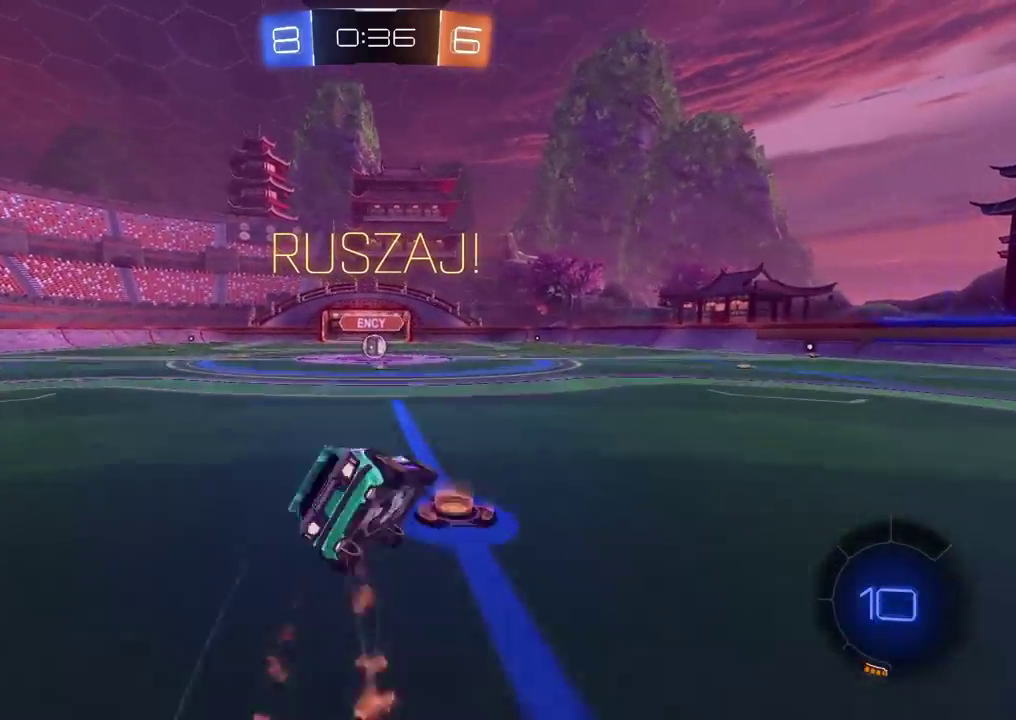
{"buttons": [], "left_stick": "down-left", "right_stick": "center", "events": [[167, "R1", "up"], [367, "CROSS", "up"], [367, "left_stick", "down-left"], [433, "CIRCLE", "up"], [483, "R2", "up"]]}
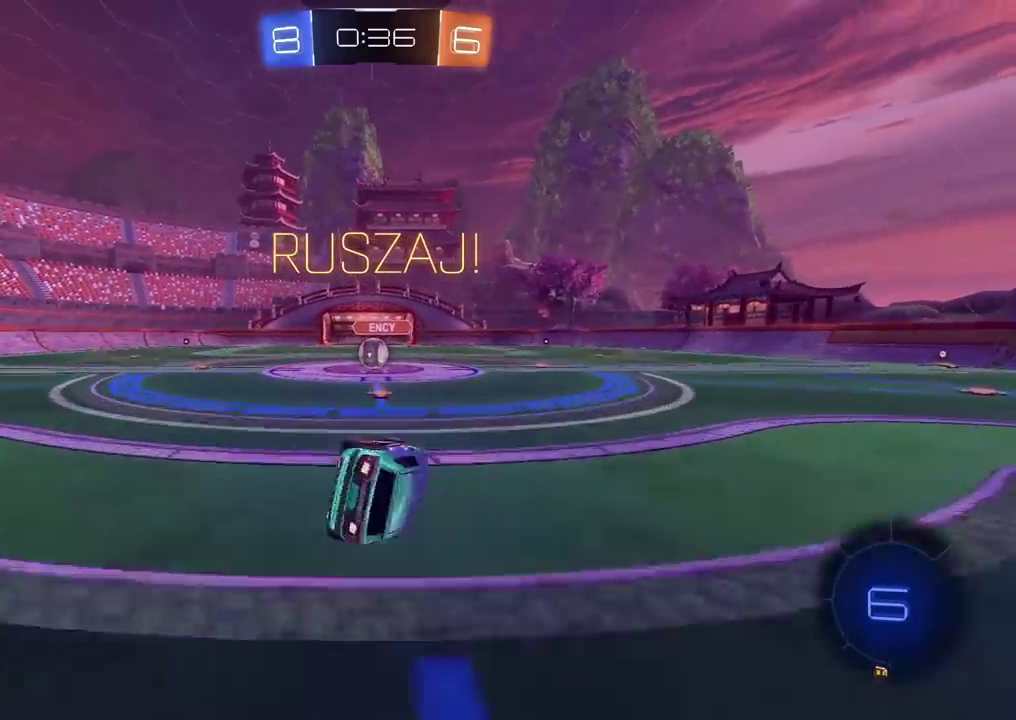
{"buttons": ["R2"], "left_stick": "left", "right_stick": "center", "events": [[133, "left_stick", "left"], [200, "R2", "down"]]}
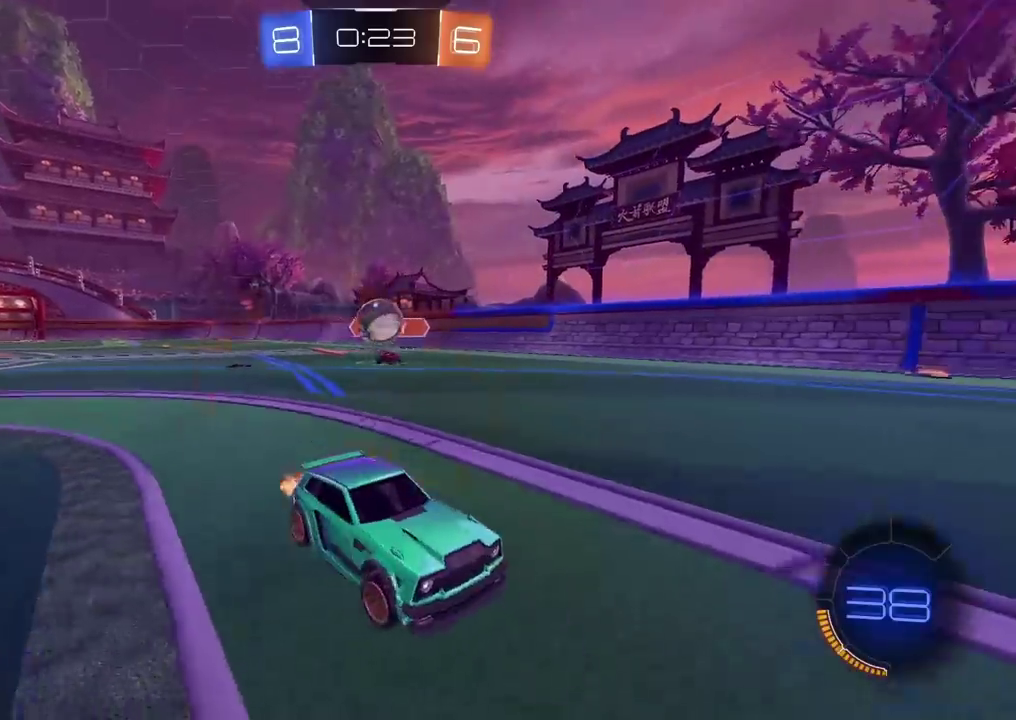
{"buttons": [], "left_stick": "right", "right_stick": "center", "events": [[133, "left_stick", "center"], [217, "left_stick", "right"], [317, "L1", "down"], [433, "R2", "up"], [450, "L1", "up"]]}
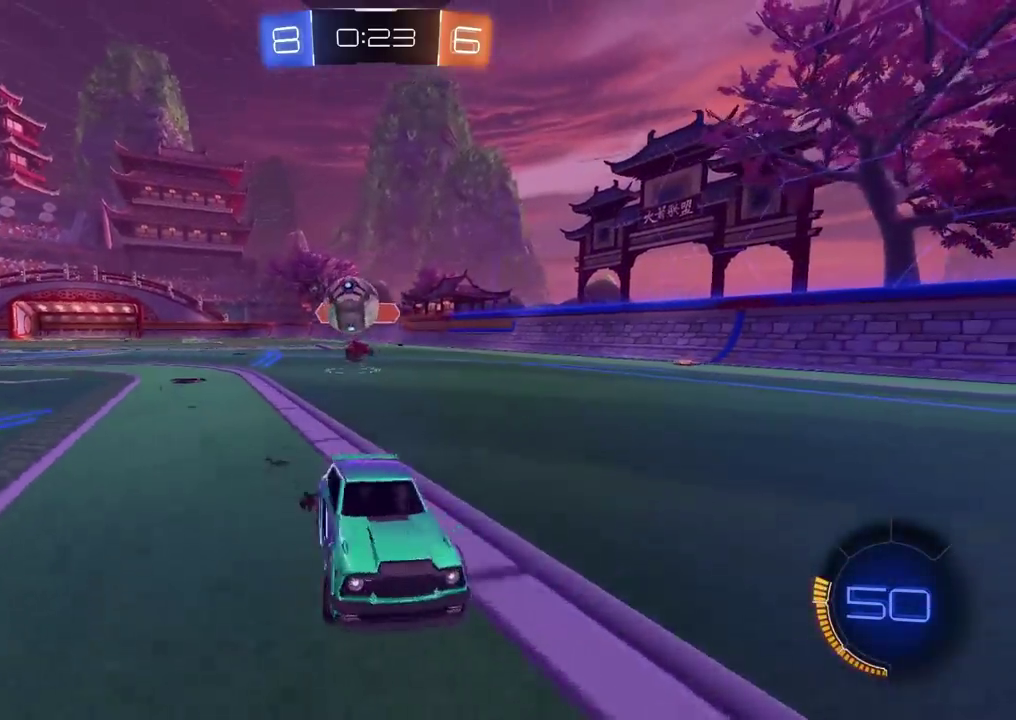
{"buttons": [], "left_stick": "center", "right_stick": "center", "events": [[17, "left_stick", "center"]]}
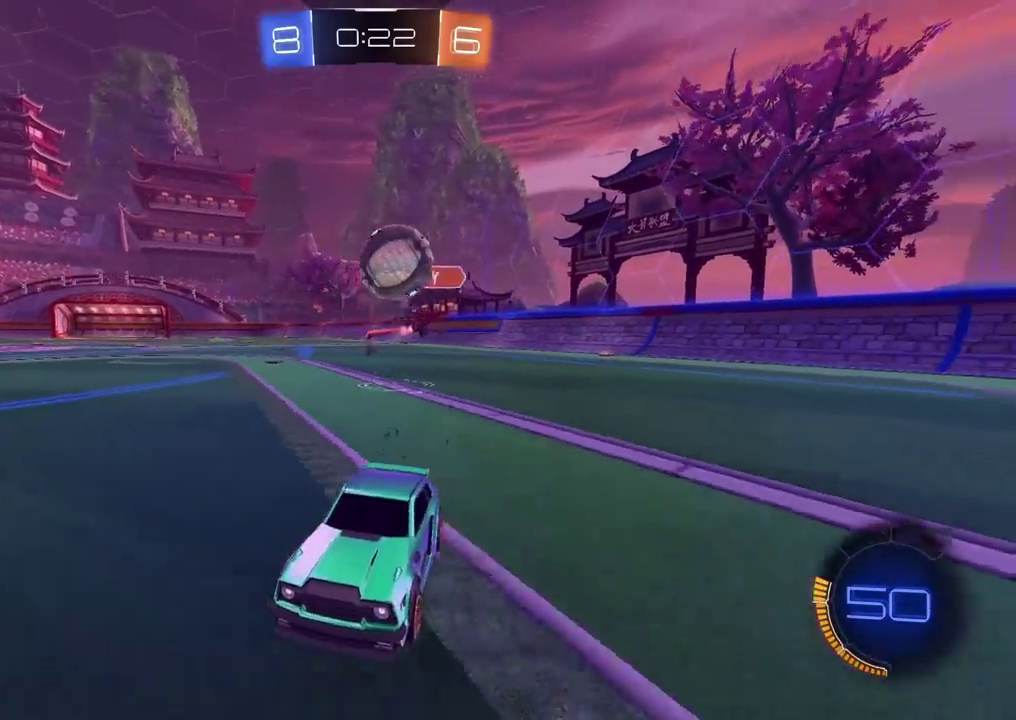
{"buttons": ["CROSS"], "left_stick": "right", "right_stick": "center", "events": [[67, "left_stick", "down-left"], [183, "left_stick", "center"], [350, "CROSS", "down"], [350, "left_stick", "down-right"], [467, "left_stick", "right"]]}
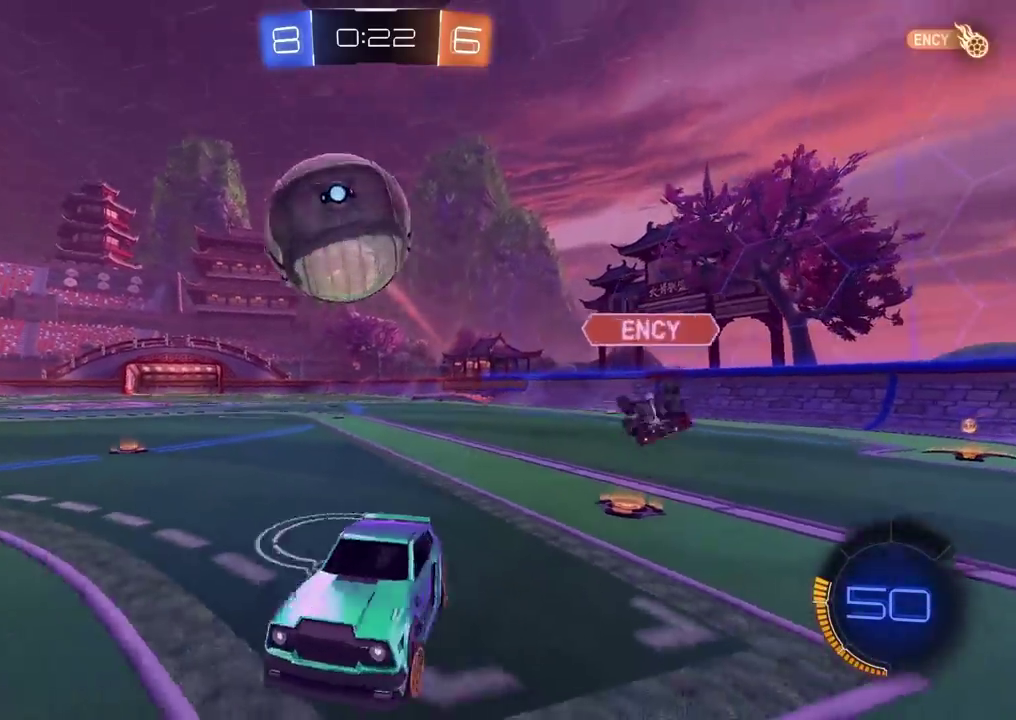
{"buttons": [], "left_stick": "center", "right_stick": "center", "events": [[67, "CROSS", "up"], [83, "left_stick", "center"]]}
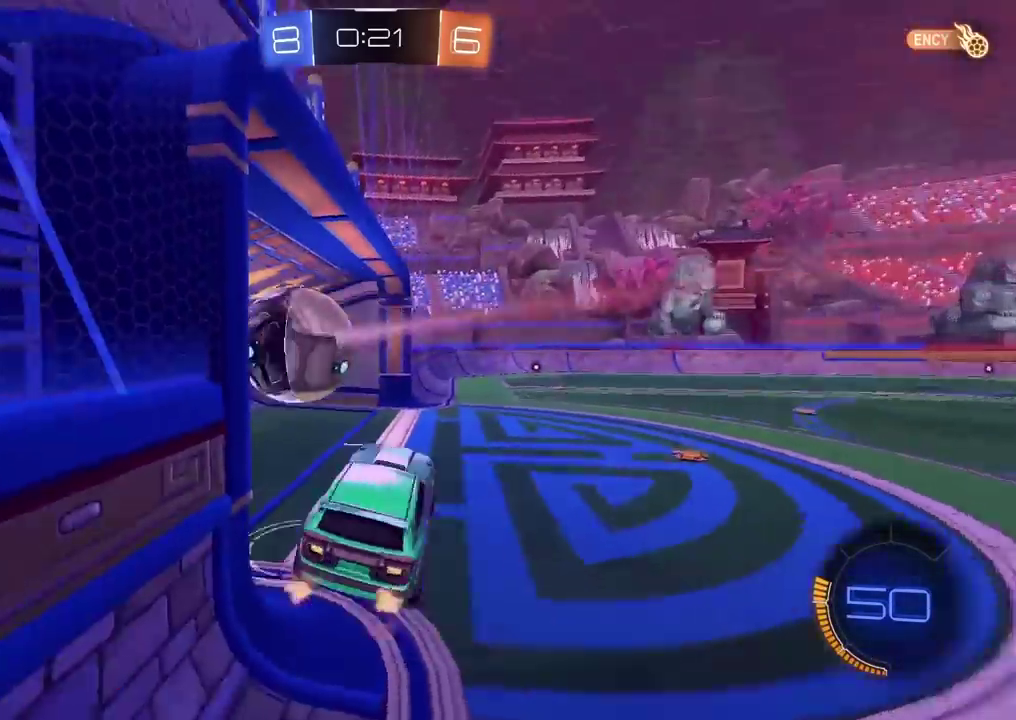
{"buttons": [], "left_stick": "center", "right_stick": "center", "events": []}
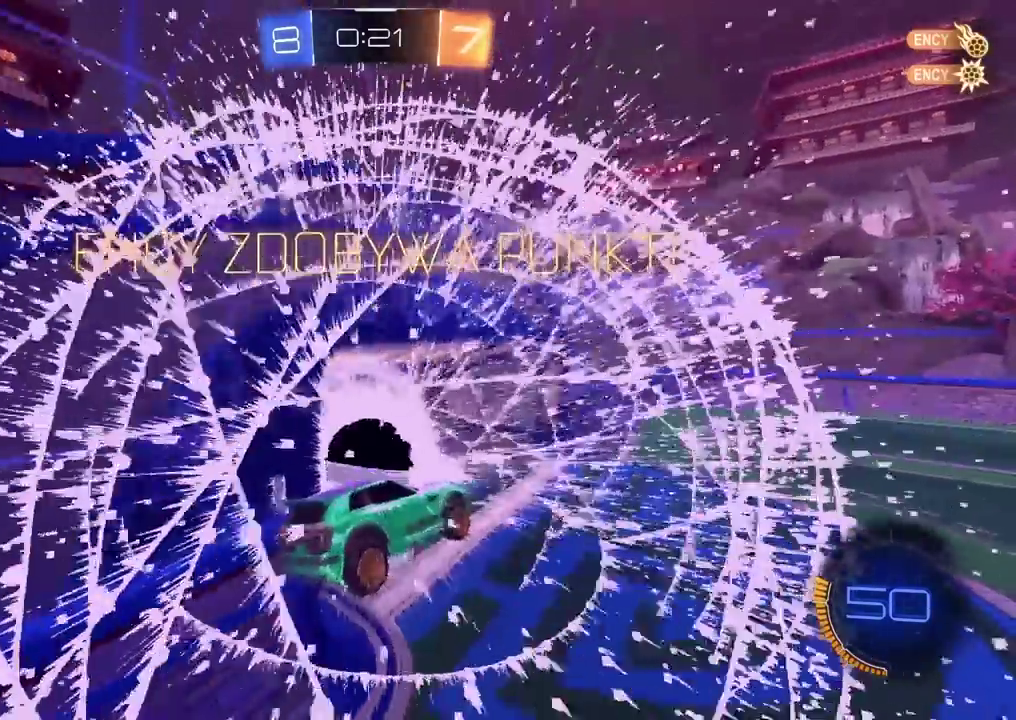
{"buttons": [], "left_stick": "center", "right_stick": "center", "events": []}